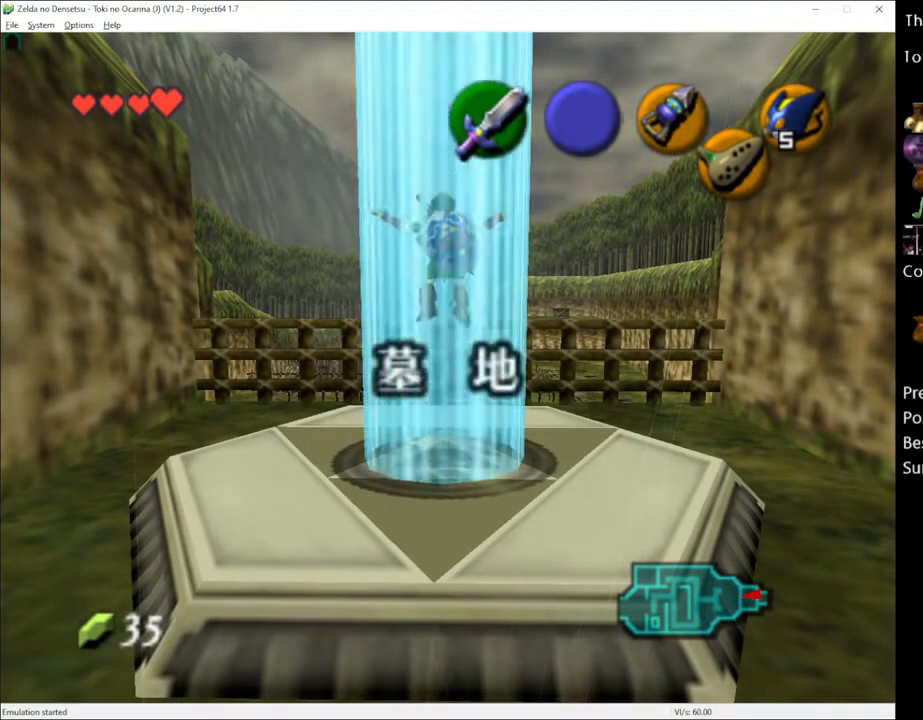
Gameplay with a controller (Xbox layout); each line is a JSON object with the inputs held at the frame after it. "events" lists button and stick changes between this image and that frame as [ms after this image, input, new state], when the widget could be followed in between. Not read: L3 R3.
{"buttons": [], "left_stick": "up", "right_stick": "center", "events": [[483, "left_stick", "up"]]}
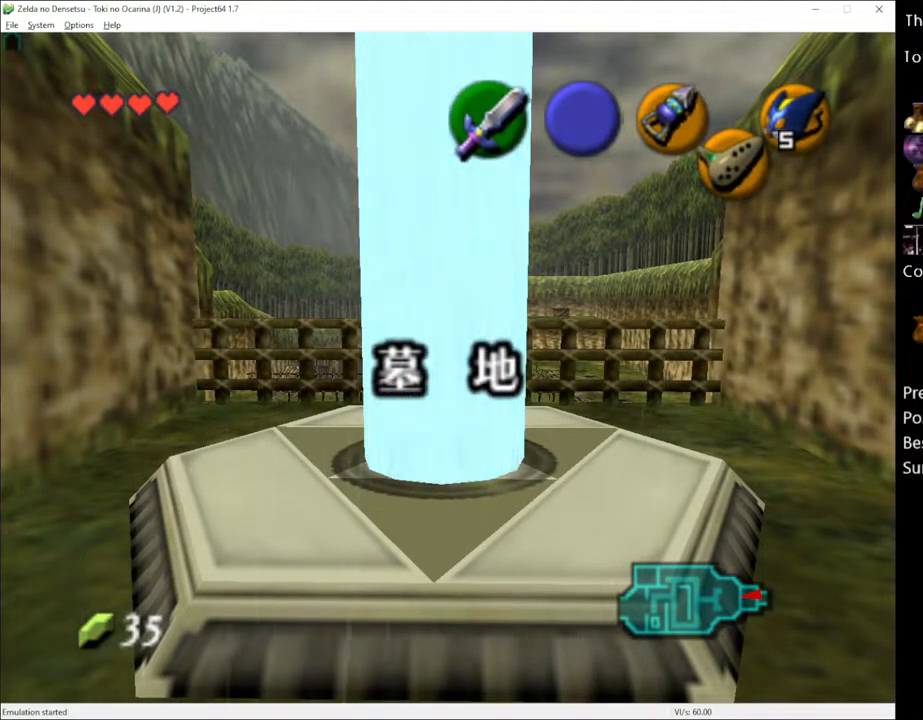
{"buttons": [], "left_stick": "up", "right_stick": "center", "events": []}
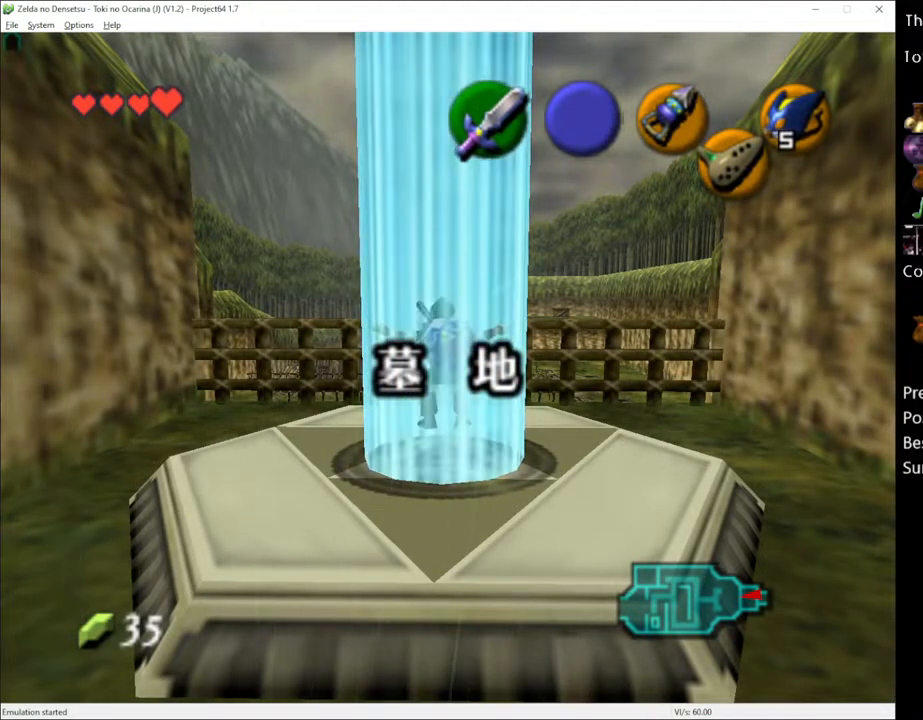
{"buttons": [], "left_stick": "up", "right_stick": "center", "events": []}
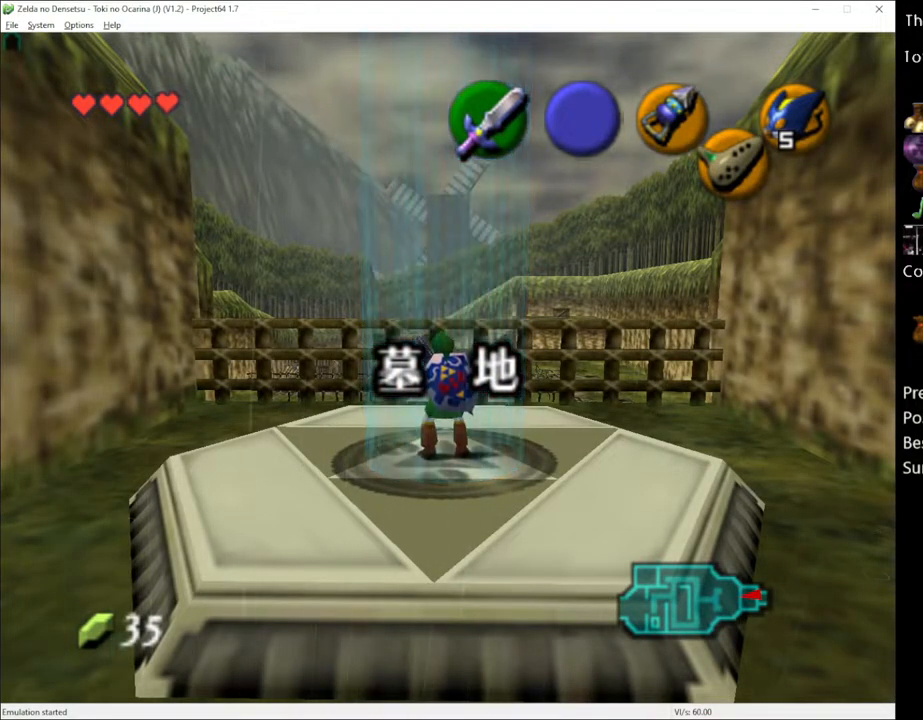
{"buttons": [], "left_stick": "up", "right_stick": "center", "events": []}
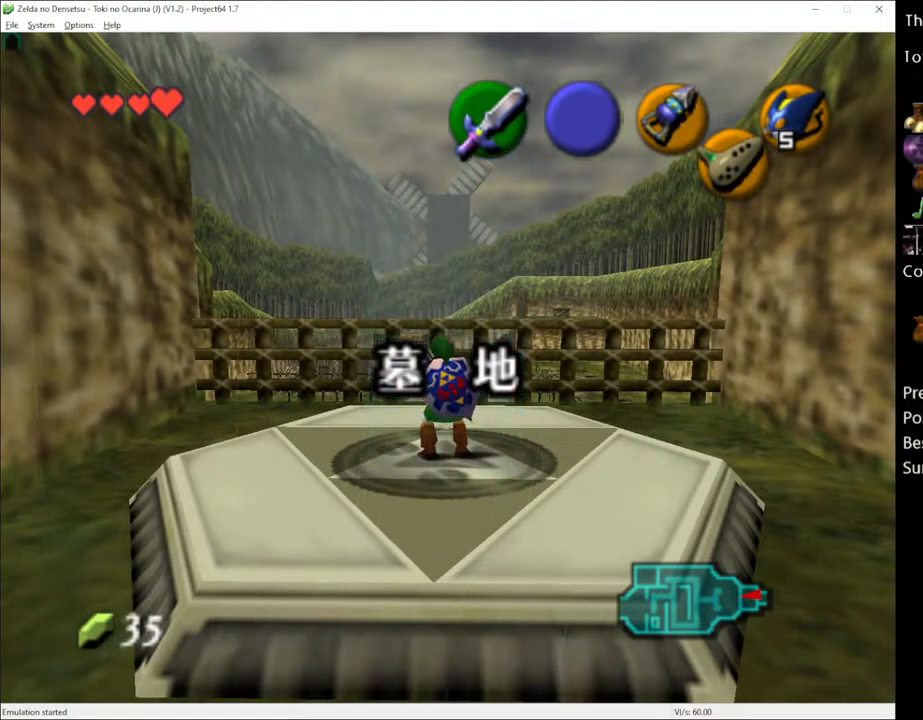
{"buttons": [], "left_stick": "up", "right_stick": "center", "events": [[367, "A", "down"], [483, "A", "up"]]}
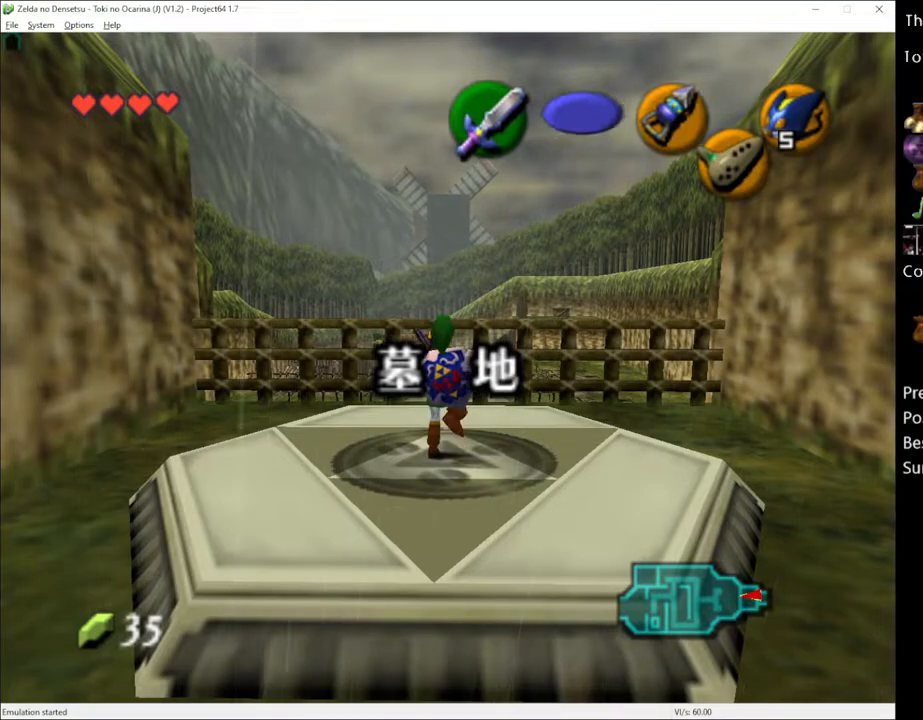
{"buttons": [], "left_stick": "up", "right_stick": "center", "events": [[117, "A", "down"], [233, "A", "up"]]}
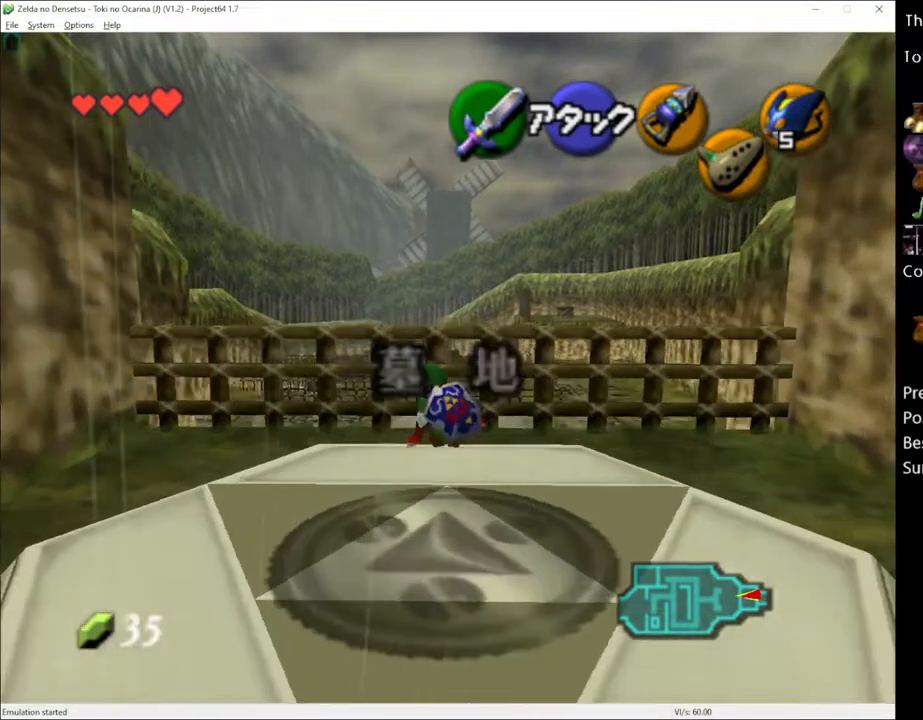
{"buttons": [], "left_stick": "up", "right_stick": "center", "events": []}
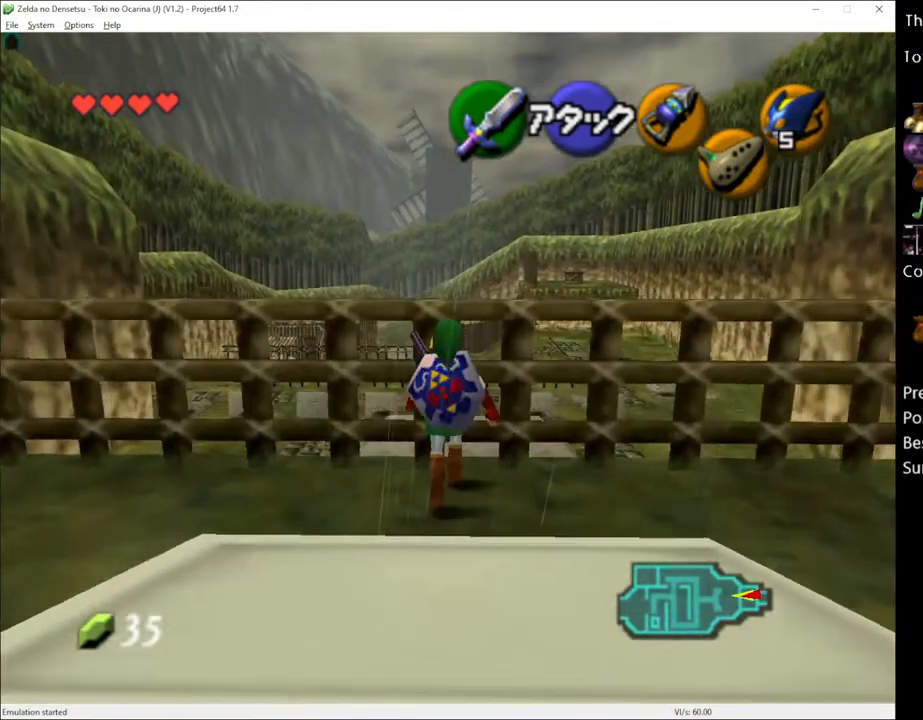
{"buttons": [], "left_stick": "up", "right_stick": "center", "events": []}
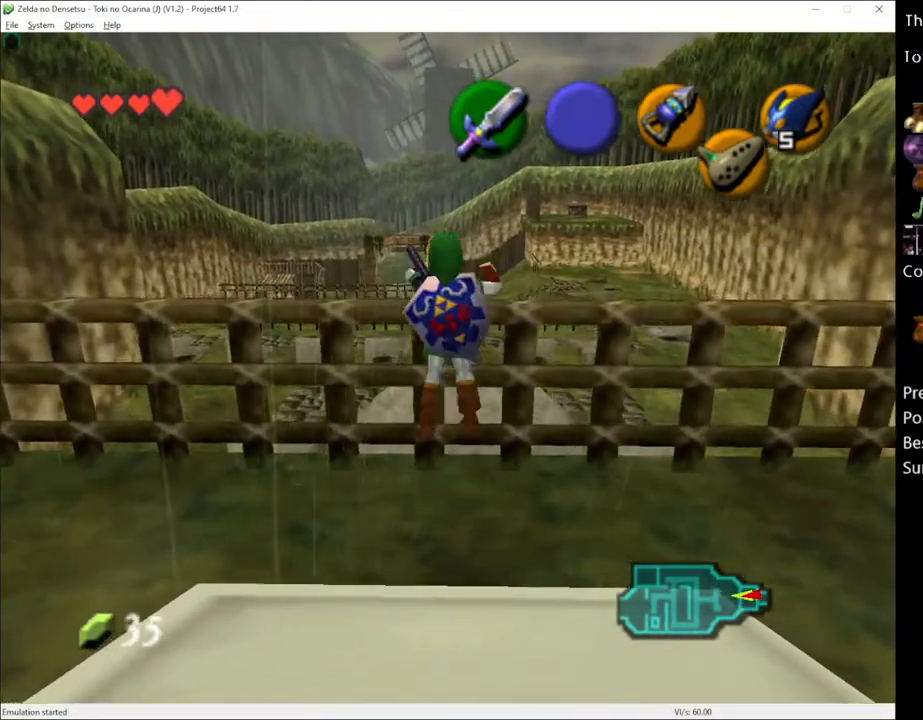
{"buttons": [], "left_stick": "up", "right_stick": "center", "events": []}
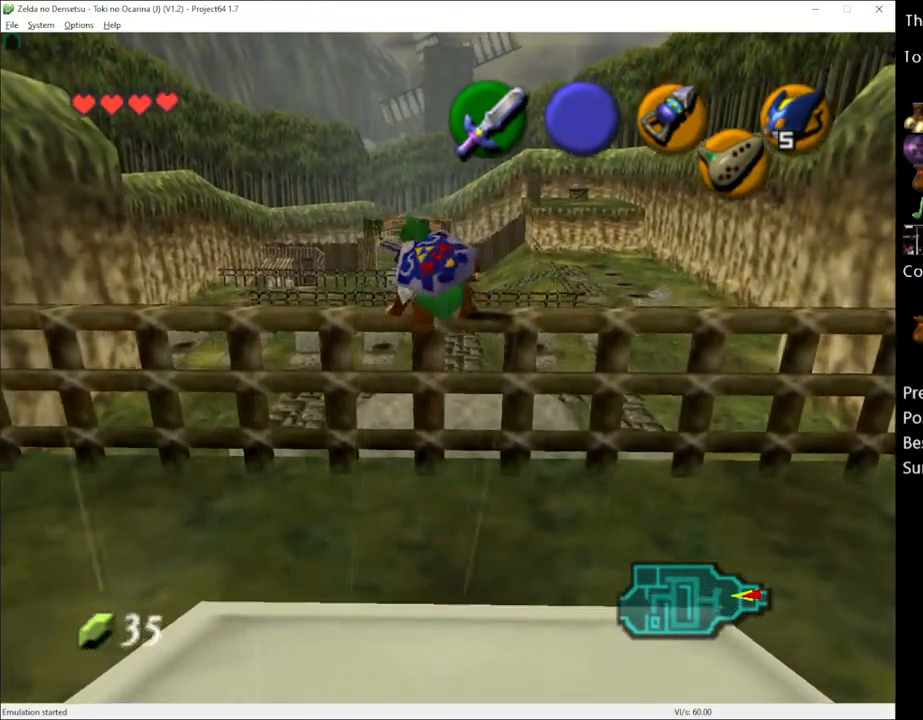
{"buttons": [], "left_stick": "up", "right_stick": "center", "events": [[333, "A", "down"], [483, "A", "up"]]}
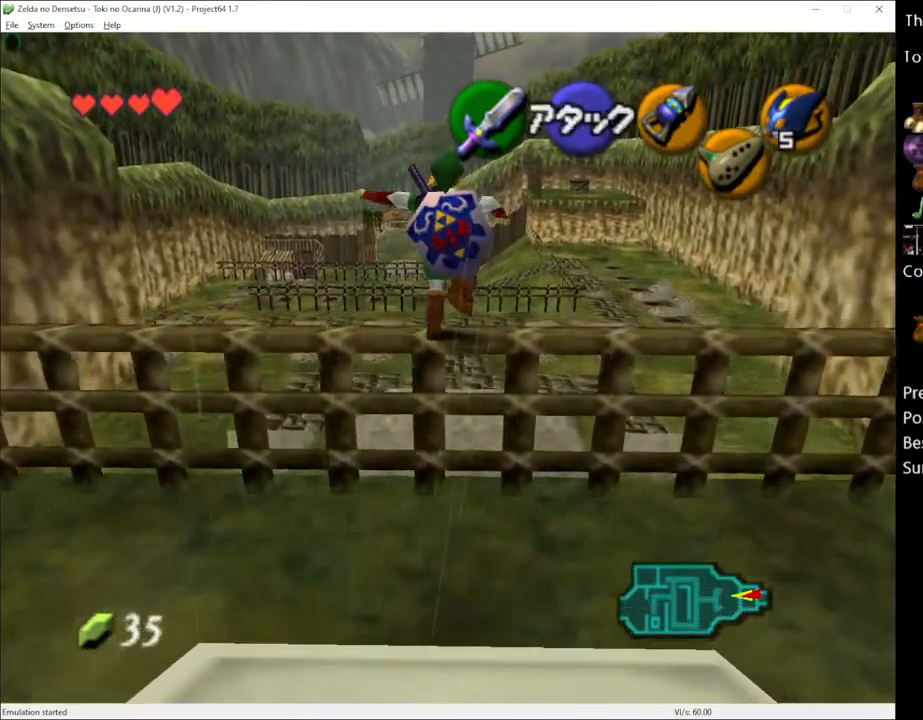
{"buttons": [], "left_stick": "up", "right_stick": "center", "events": []}
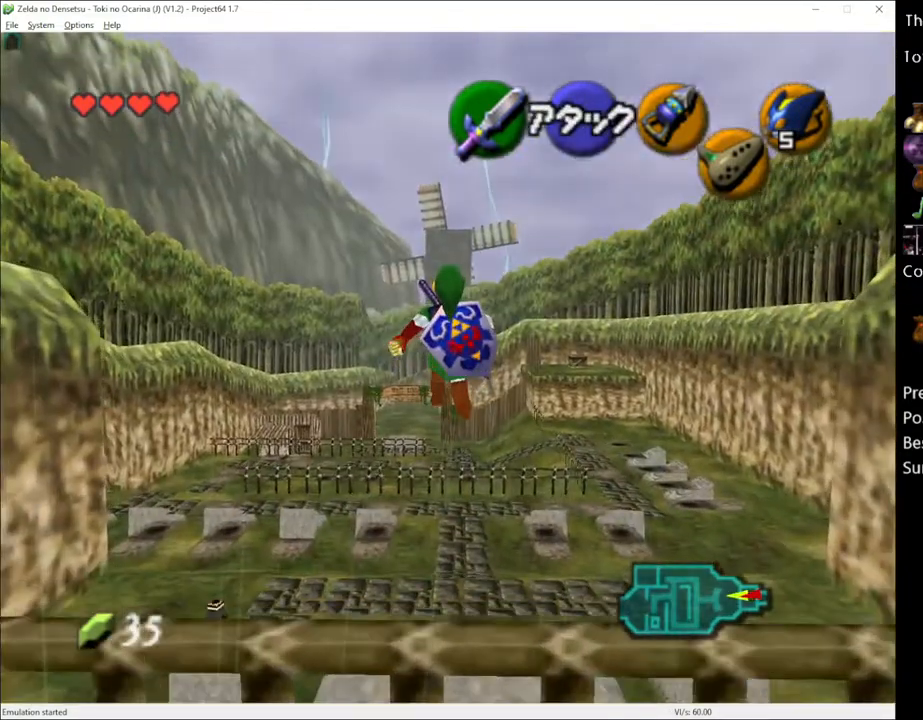
{"buttons": [], "left_stick": "up", "right_stick": "center", "events": []}
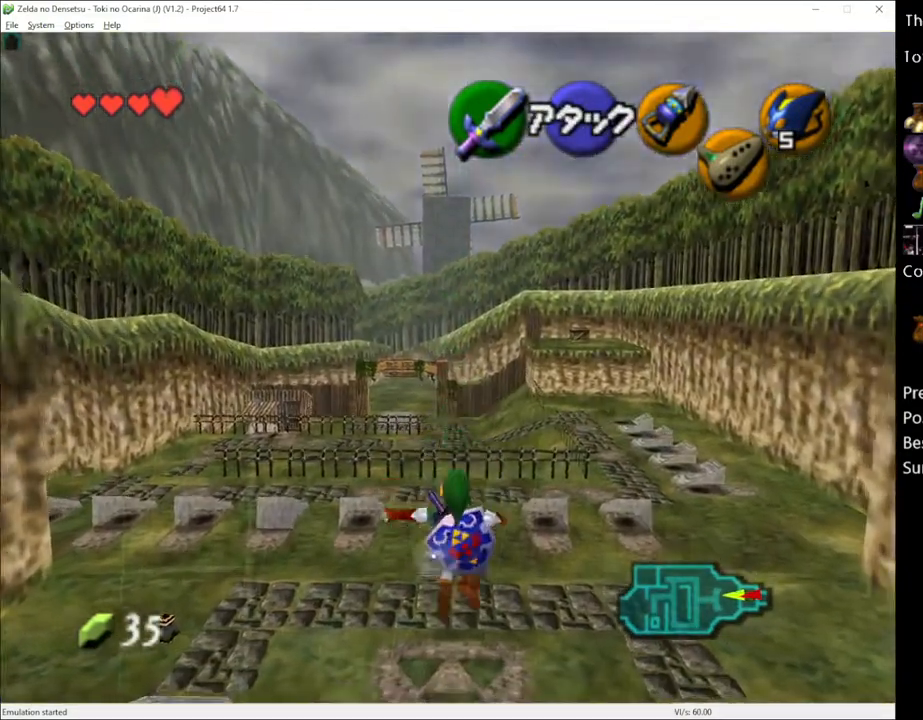
{"buttons": [], "left_stick": "up", "right_stick": "center", "events": []}
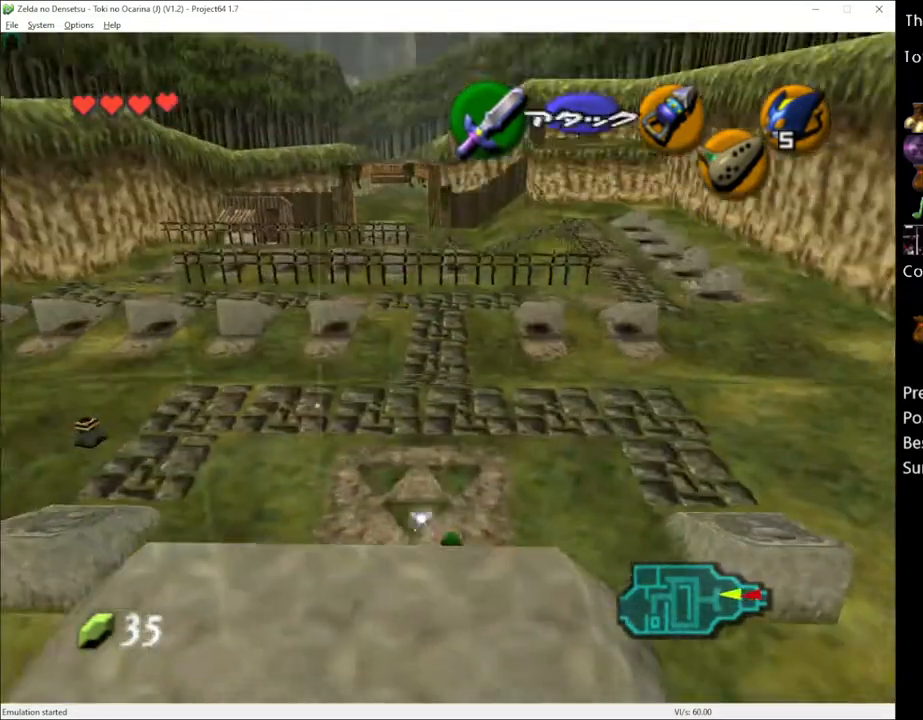
{"buttons": [], "left_stick": "up", "right_stick": "center", "events": []}
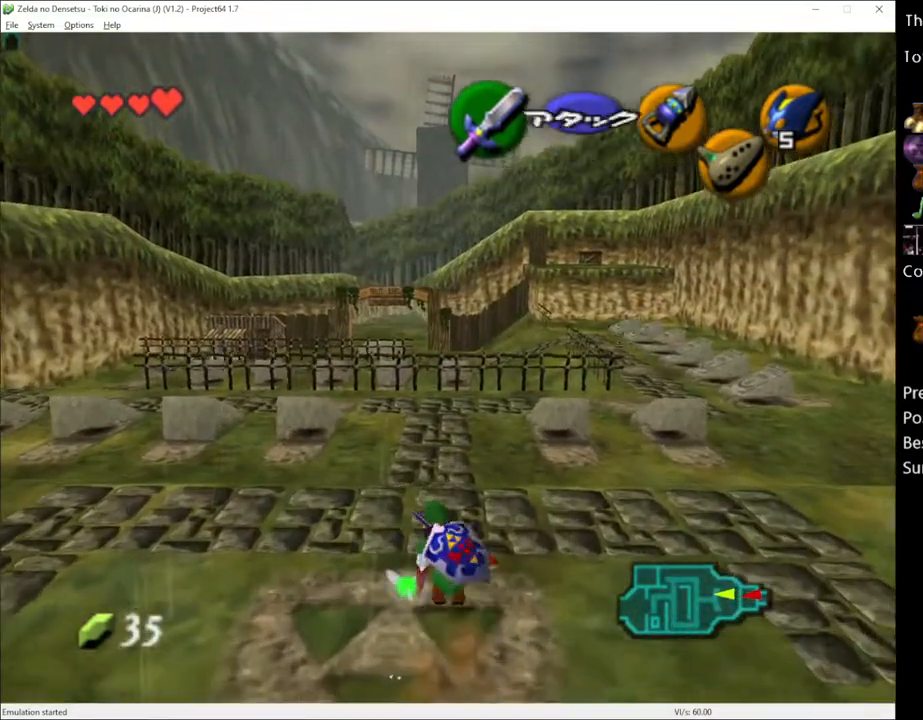
{"buttons": [], "left_stick": "up", "right_stick": "center", "events": [[400, "A", "down"], [483, "A", "up"]]}
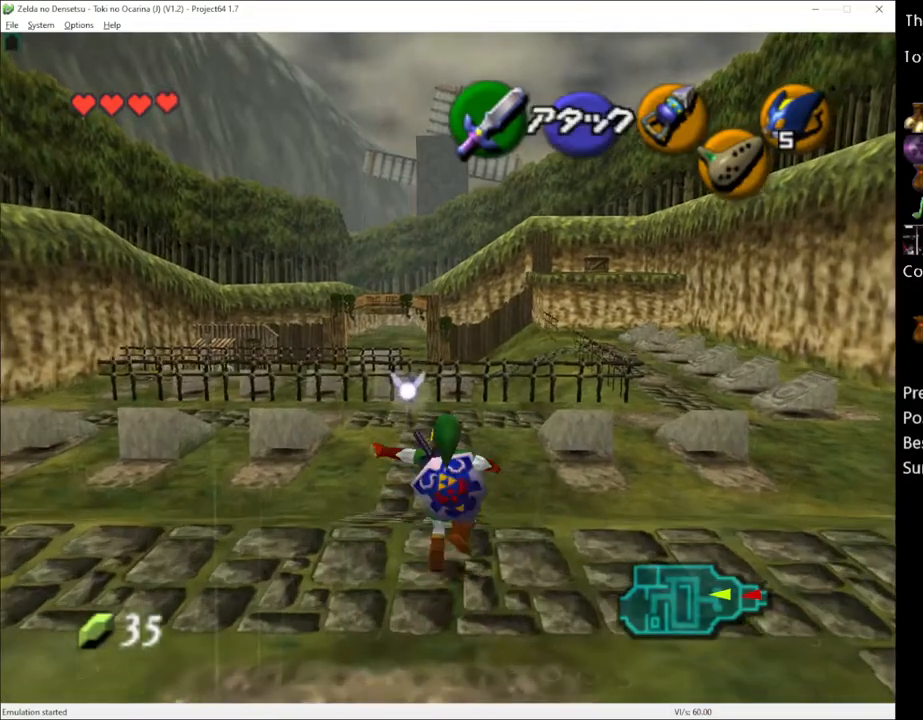
{"buttons": [], "left_stick": "up", "right_stick": "center", "events": []}
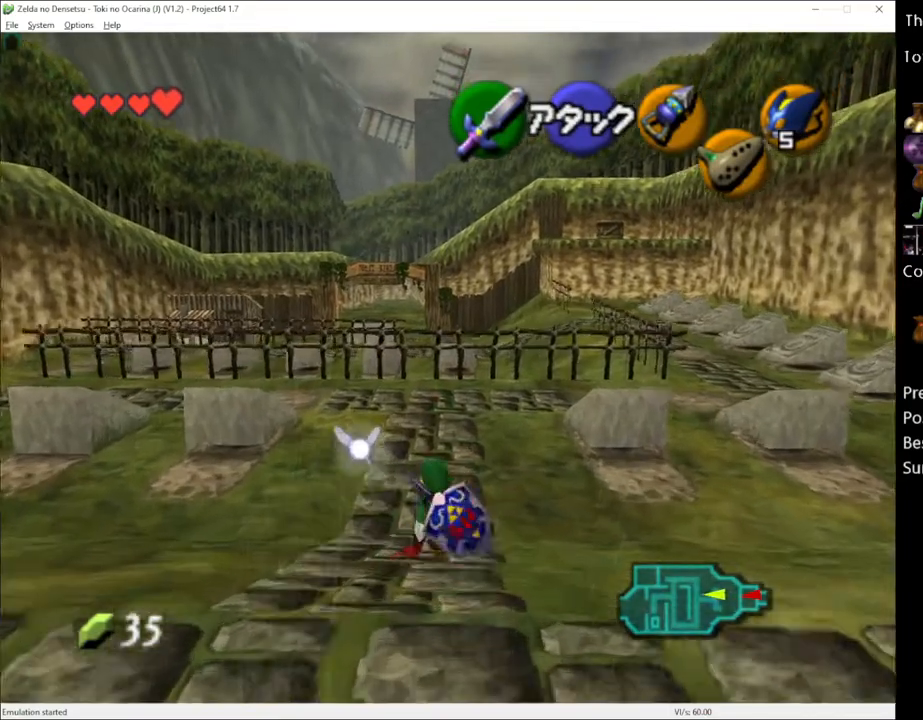
{"buttons": [], "left_stick": "up", "right_stick": "center", "events": [[133, "A", "down"], [267, "A", "up"]]}
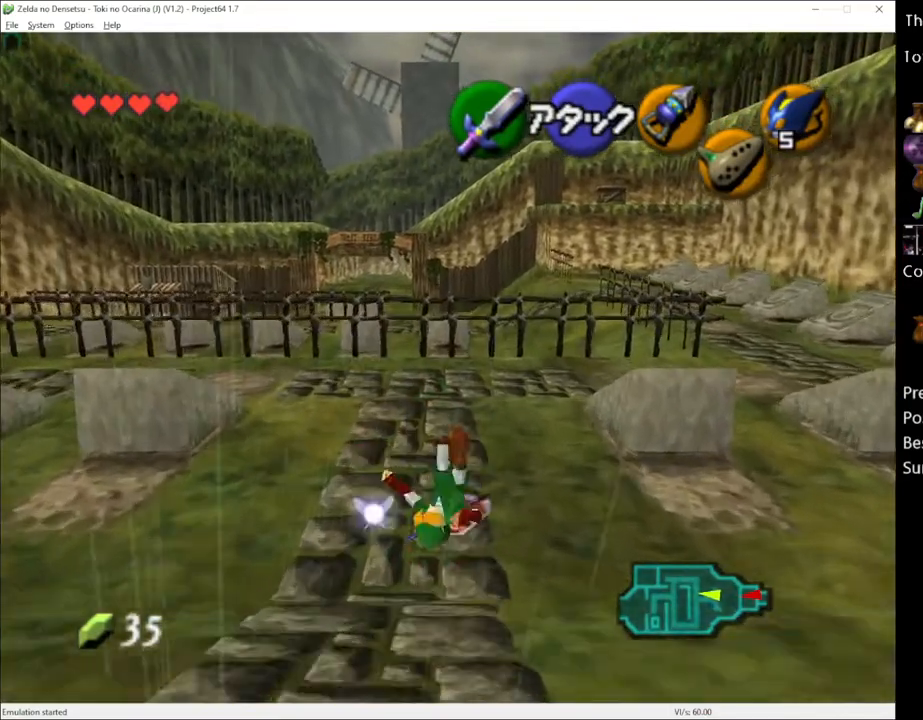
{"buttons": ["A"], "left_stick": "up-right", "right_stick": "center", "events": [[233, "left_stick", "up-right"], [417, "A", "down"]]}
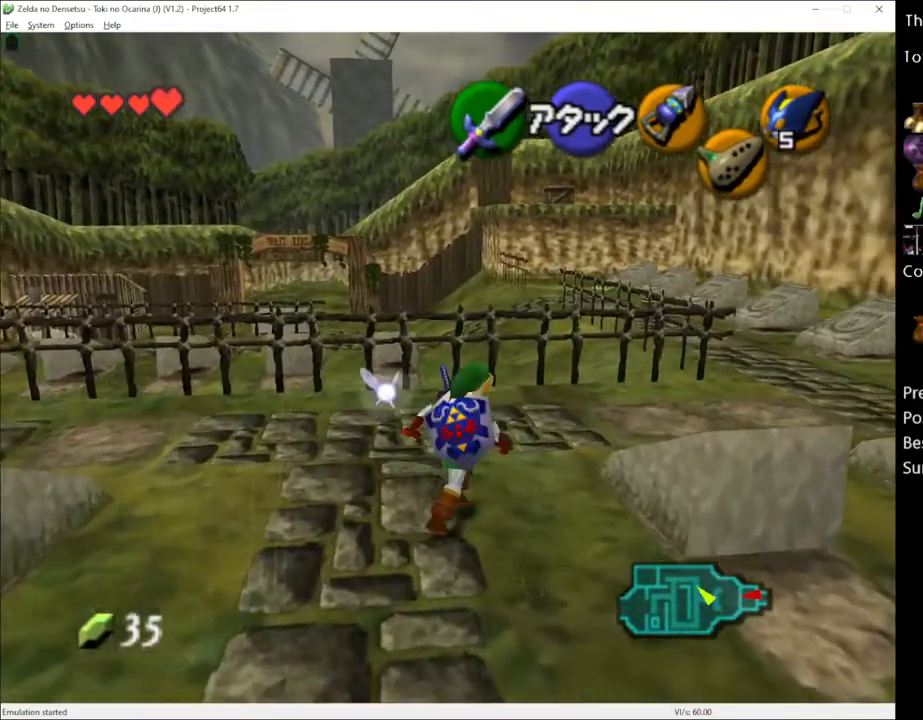
{"buttons": [], "left_stick": "up-right", "right_stick": "center", "events": [[17, "A", "up"]]}
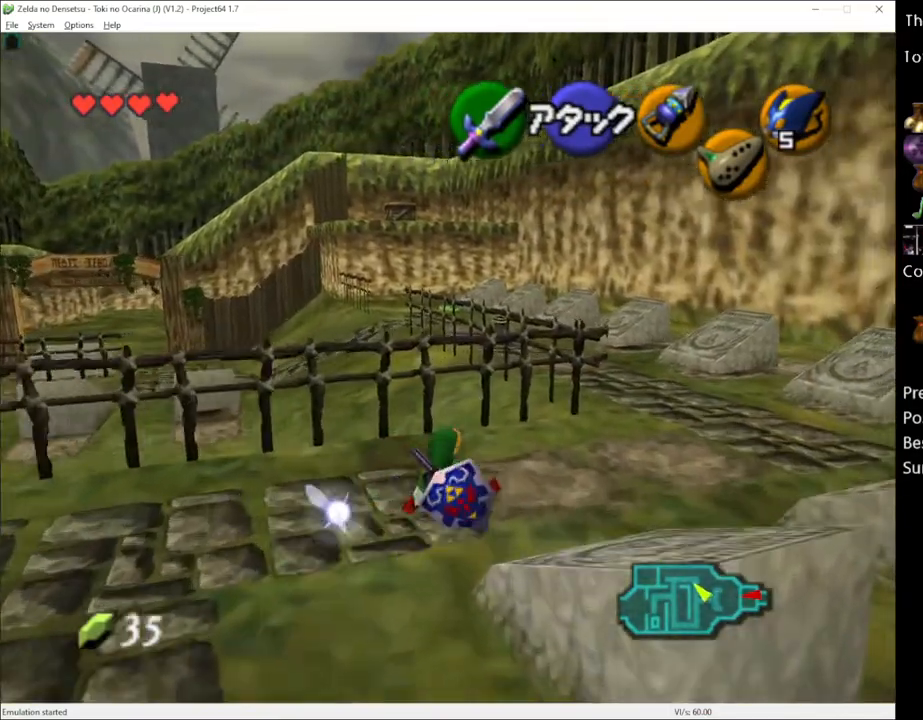
{"buttons": [], "left_stick": "up-right", "right_stick": "center", "events": [[167, "A", "down"], [300, "A", "up"]]}
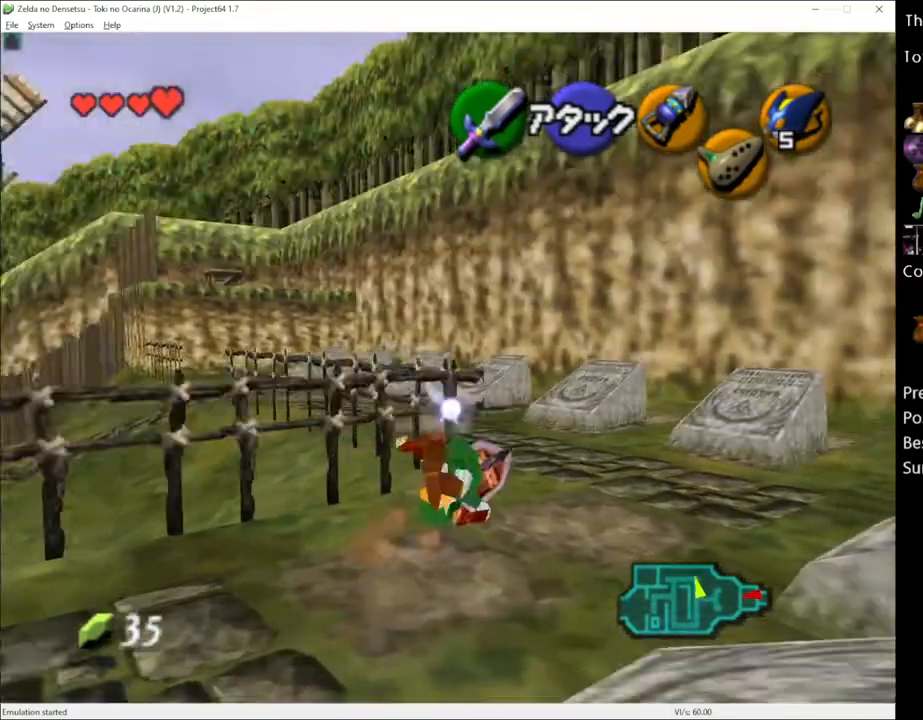
{"buttons": ["A"], "left_stick": "up", "right_stick": "center", "events": [[83, "left_stick", "up"], [483, "A", "down"]]}
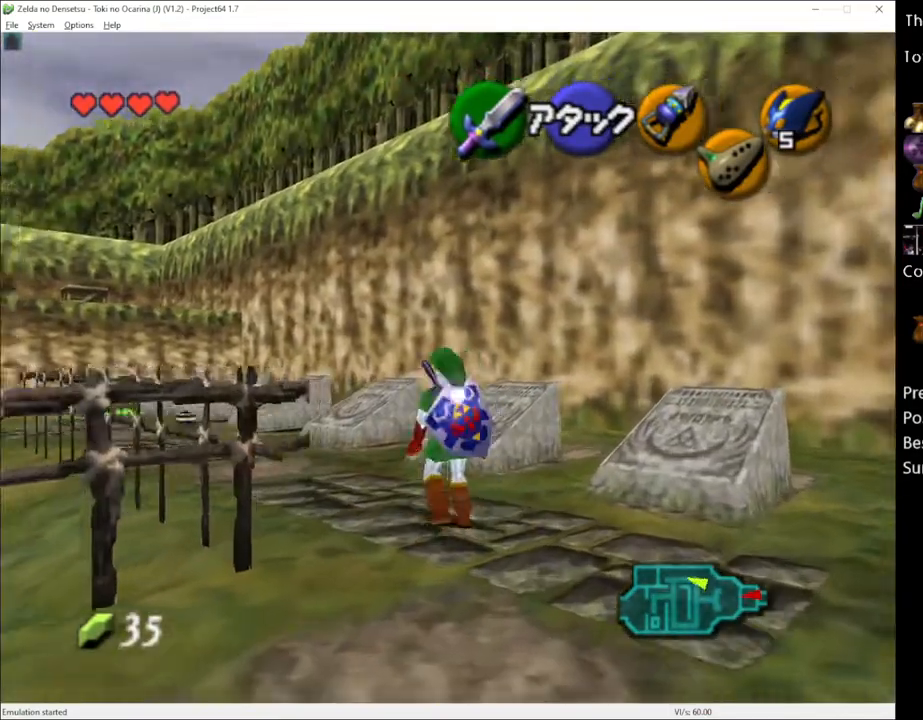
{"buttons": [], "left_stick": "up", "right_stick": "center", "events": [[83, "A", "up"], [183, "L1", "down"], [333, "L1", "up"]]}
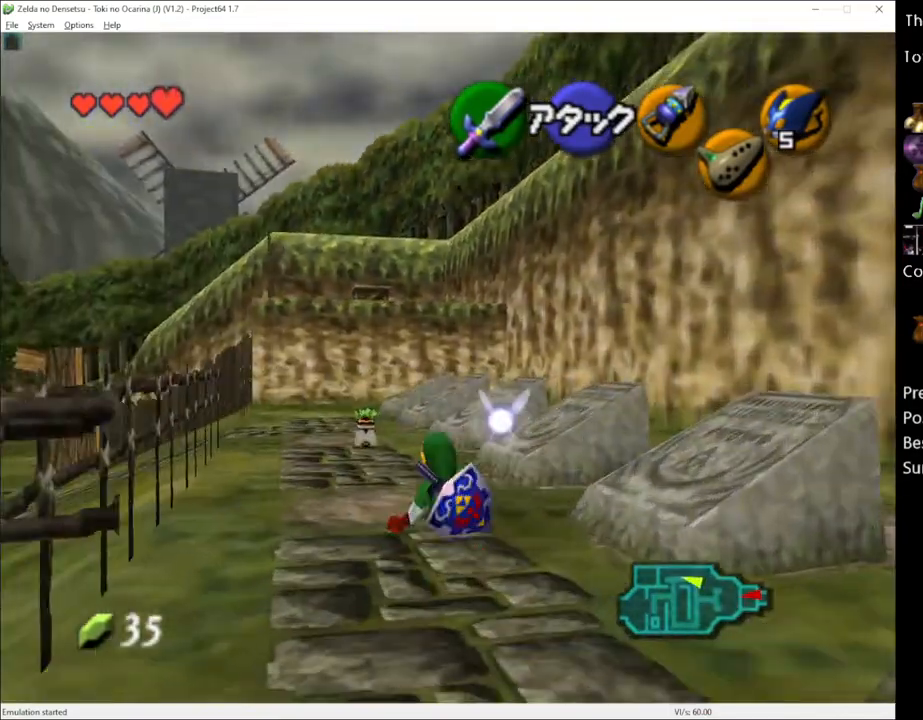
{"buttons": [], "left_stick": "up", "right_stick": "center", "events": [[267, "A", "down"], [367, "A", "up"]]}
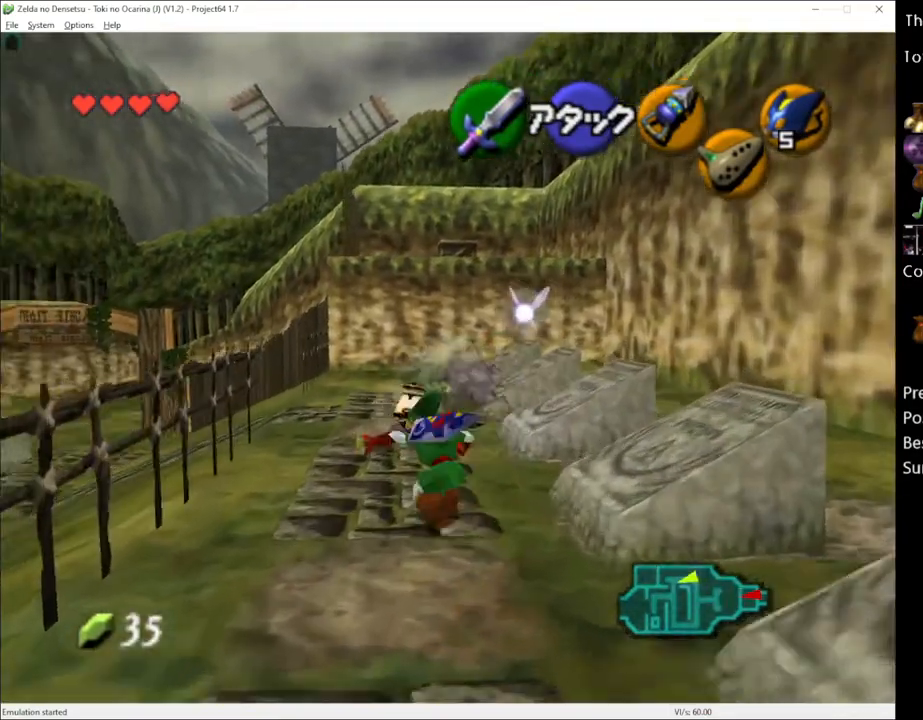
{"buttons": ["A"], "left_stick": "up", "right_stick": "center", "events": [[483, "A", "down"]]}
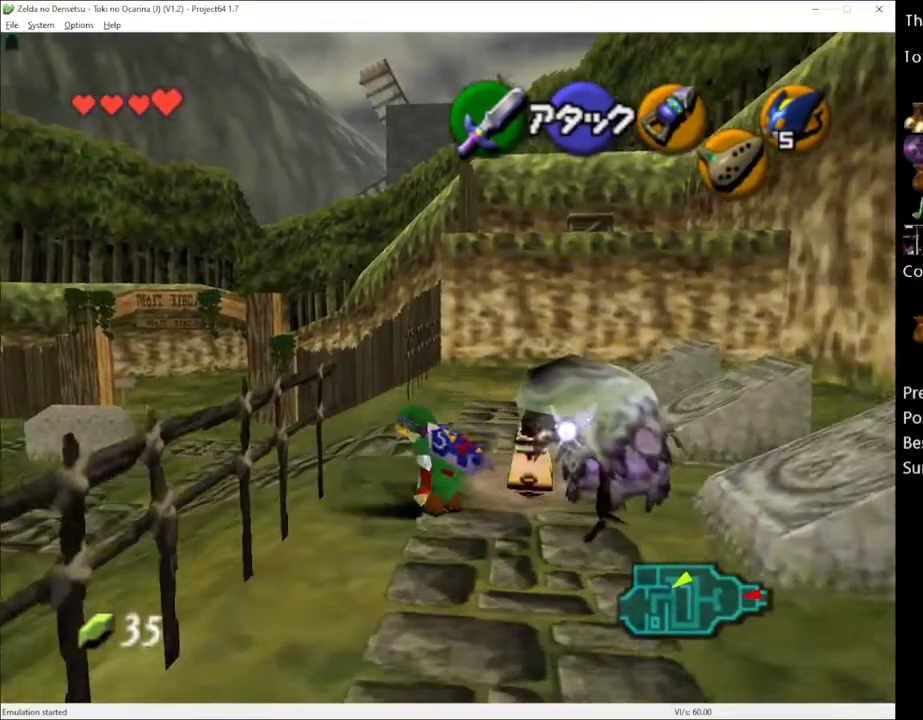
{"buttons": [], "left_stick": "up", "right_stick": "center", "events": [[133, "A", "up"]]}
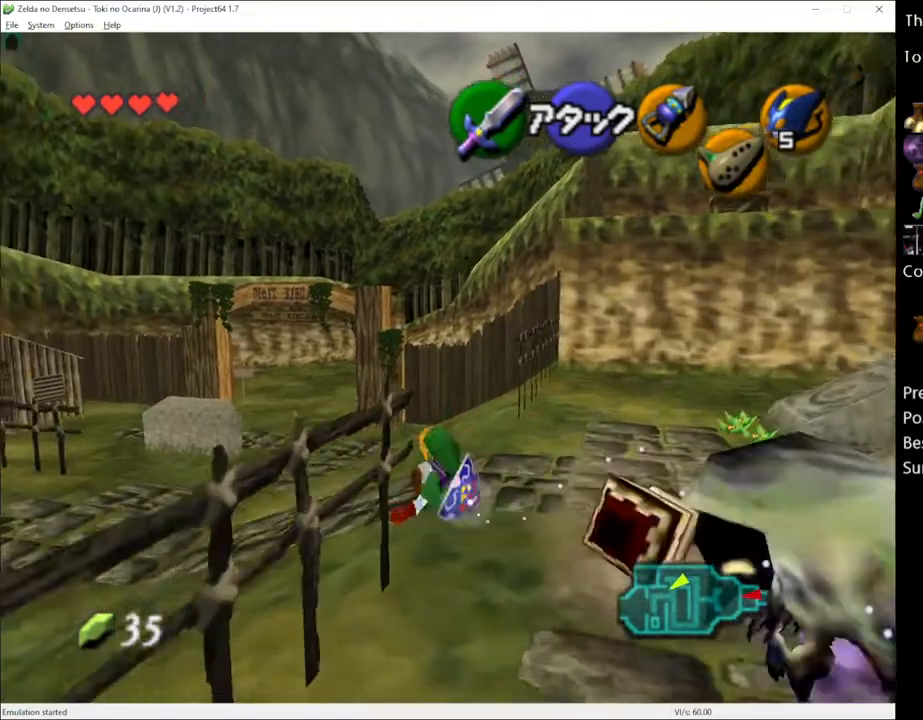
{"buttons": [], "left_stick": "up", "right_stick": "center", "events": [[233, "A", "down"], [367, "A", "up"]]}
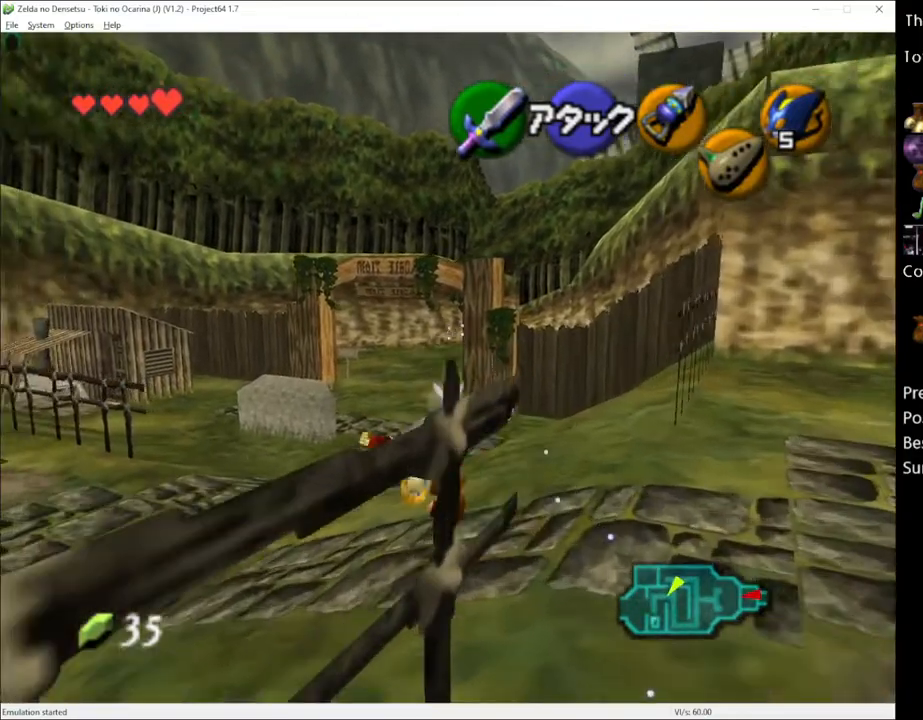
{"buttons": ["A"], "left_stick": "up", "right_stick": "center", "events": [[483, "A", "down"]]}
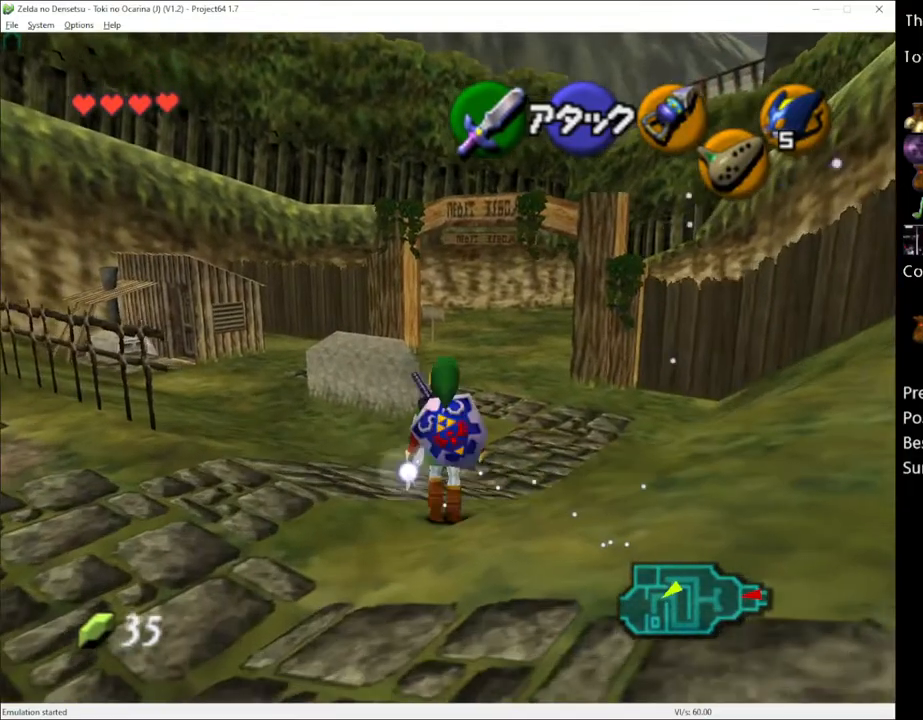
{"buttons": [], "left_stick": "up", "right_stick": "center", "events": [[133, "A", "up"]]}
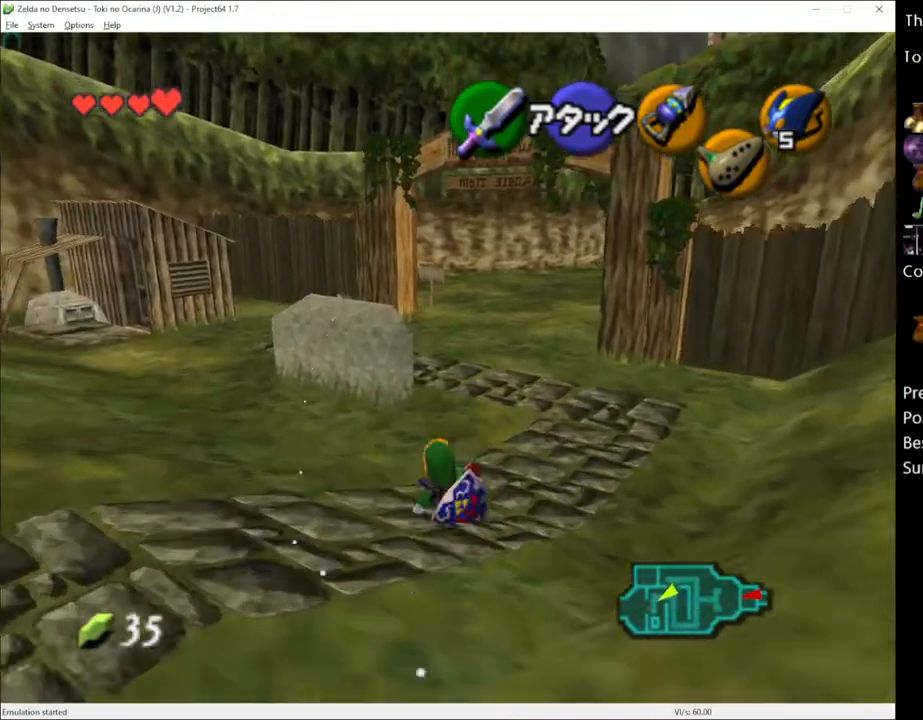
{"buttons": [], "left_stick": "up", "right_stick": "center", "events": [[233, "A", "down"], [367, "A", "up"]]}
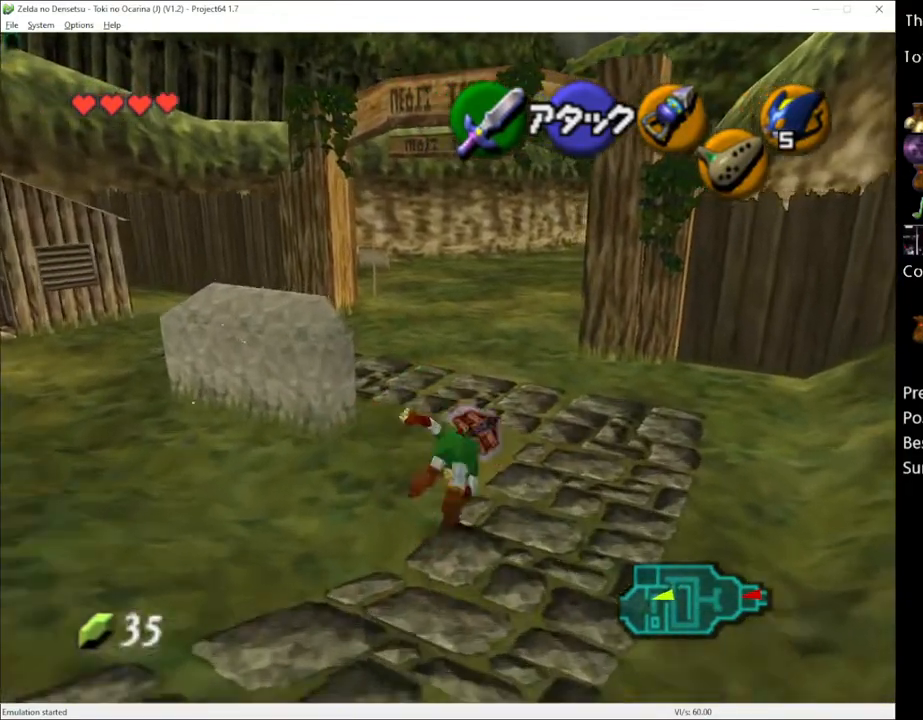
{"buttons": ["A"], "left_stick": "up", "right_stick": "center", "events": [[450, "A", "down"]]}
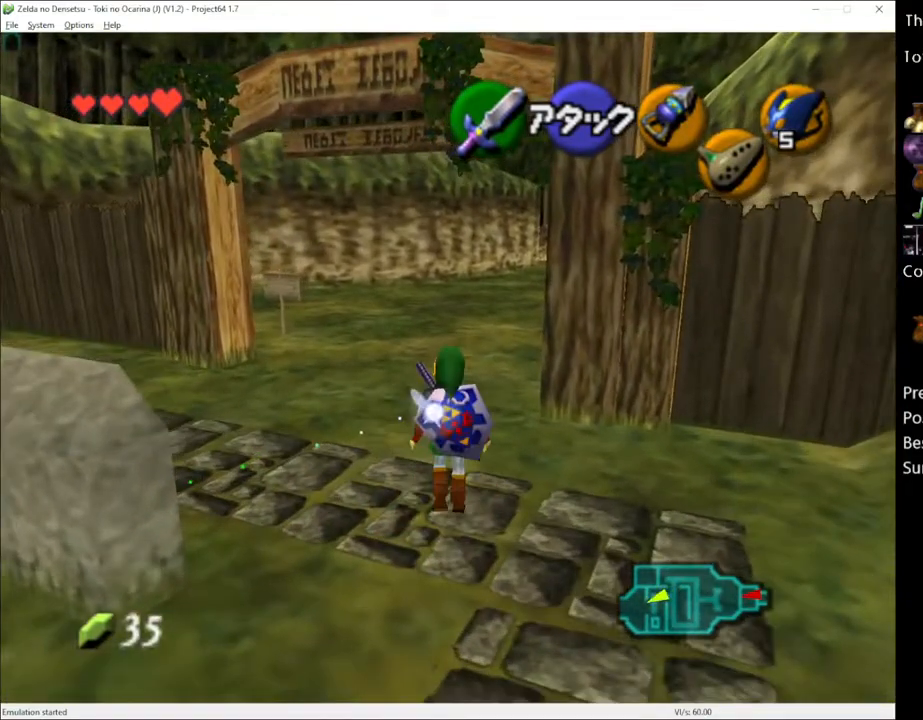
{"buttons": [], "left_stick": "up", "right_stick": "center", "events": [[100, "A", "up"]]}